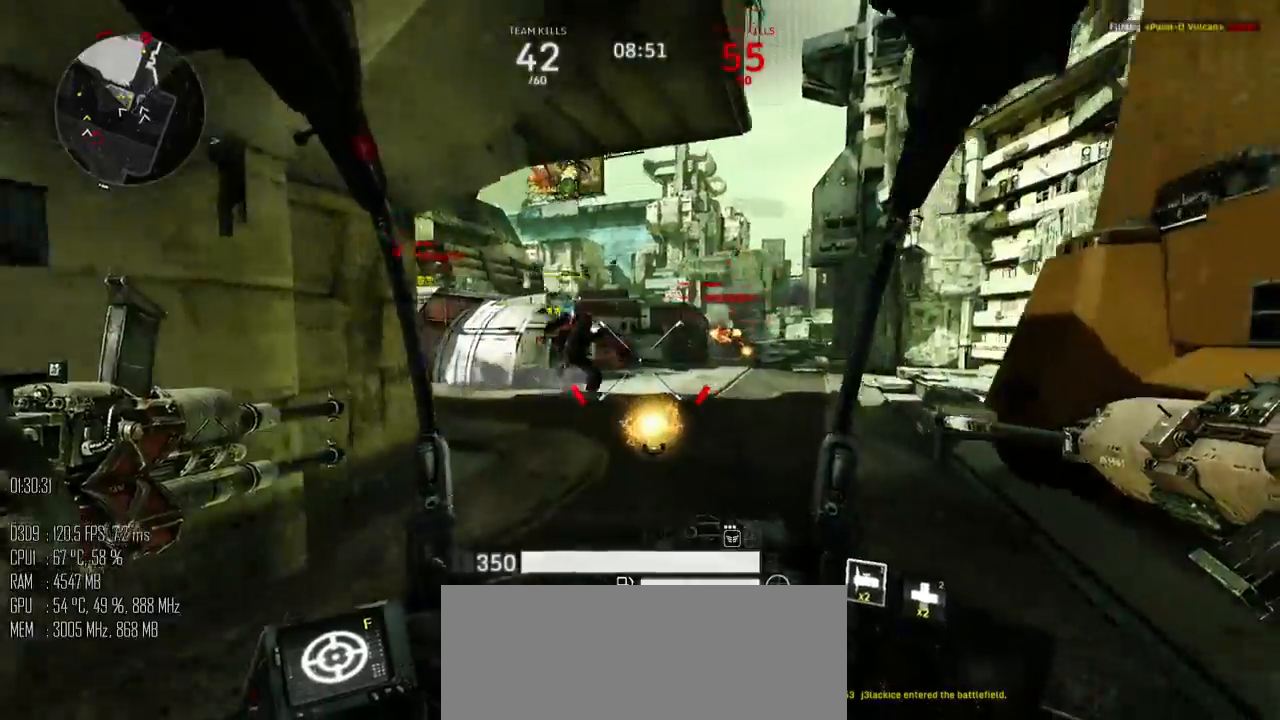
Gameplay with keyboard and mouse; each line is a JSON object with the keys and mouse buttons held at the frame after it. "events" lists presses ("down") and releases ("up") of ".", "/", "0", "1", "2", "3", "4", "5", "6", "7", "8", "9", "a", "alt", "b", "backslash", "backspace", "c", "caps_lock", "comma", "ctrl", "d", "e", "equals", "escape", "f", "g", "h", "i", "j", "k", "l", "lbracket", "m", "minus", "n", "o", "p", "q", "quote", "r", "rbracket", "return", "s", "semicolon", "shift_l", "shift_r", "space", "super", "t", "tab", "u", "v", "w", "x", "y", "z", "mouse_left", "mouse_right", "mouse_mb4" and "mouse_mb5" between this image and that frame as [ms after this image, input, new state], when the widget could be followed in between. "mouse_left", "mouse_right", "mouse_mb4", "mouse_mb5" = the "left", "right", "mb4", "mb5" buttons of the "mouse" list. No other keys are recorded. Not read: mouse_move.
{"keys": ["d", "w"], "mouse": ["left"], "events": [[283, "mouse_left", "down"], [367, "d", "down"]]}
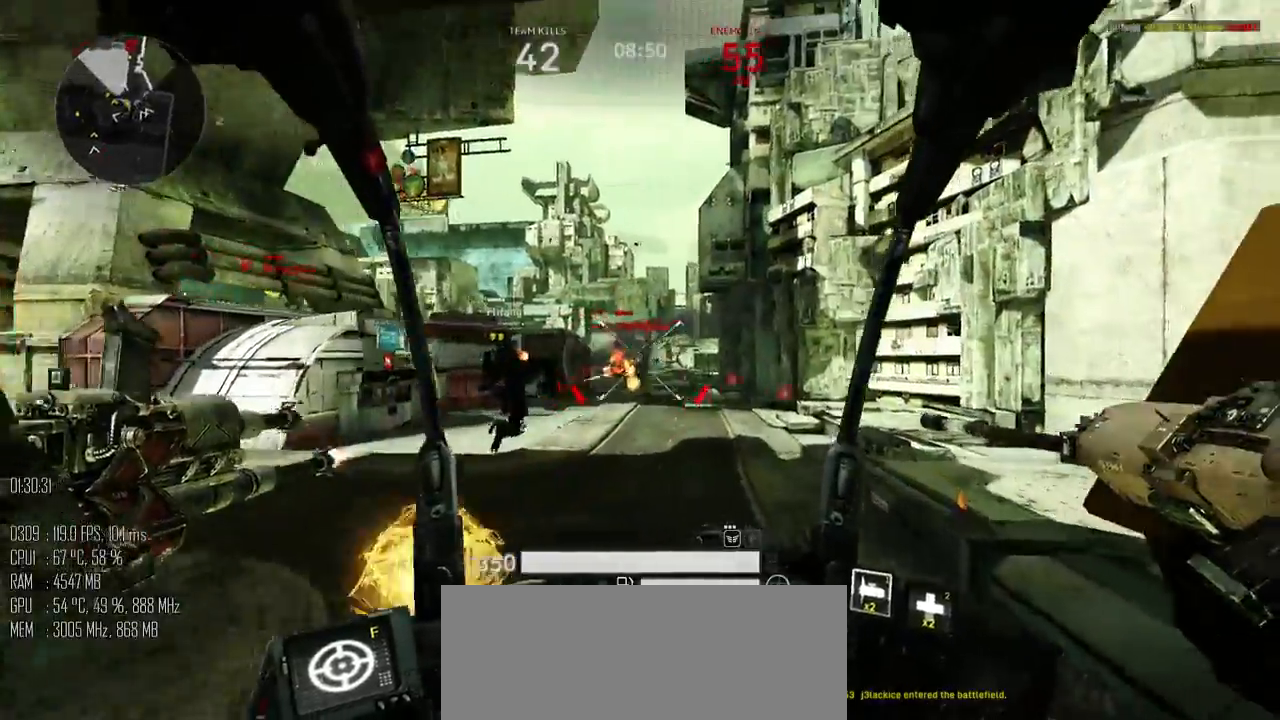
{"keys": ["w"], "mouse": ["left"], "events": [[100, "d", "up"], [267, "d", "down"], [417, "d", "up"]]}
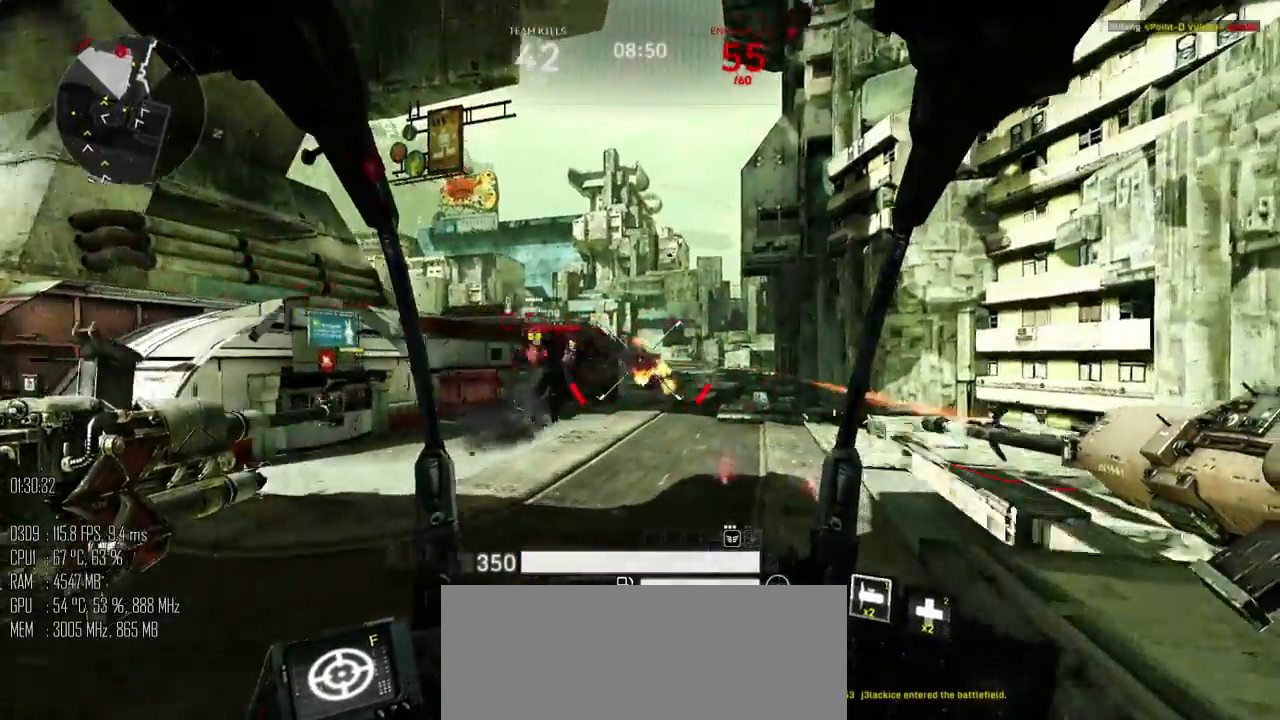
{"keys": ["w"], "mouse": [], "events": [[83, "a", "down"], [267, "mouse_left", "up"], [400, "a", "up"]]}
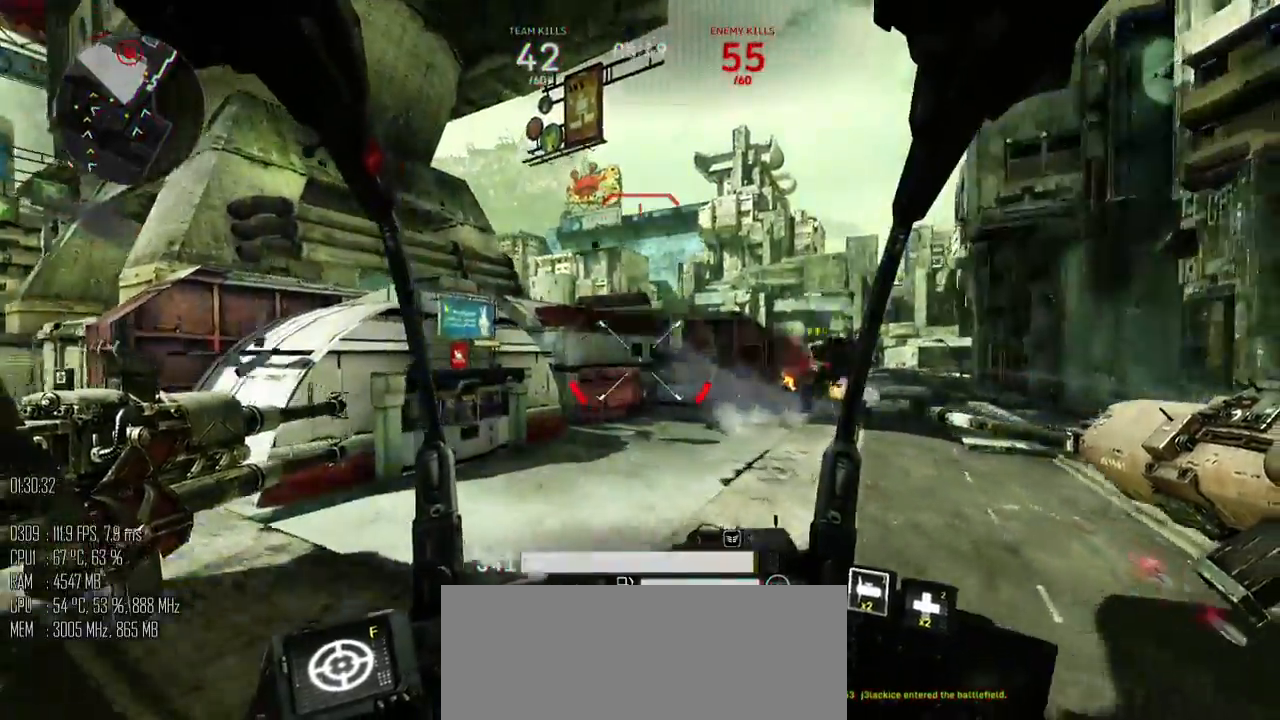
{"keys": ["space", "w"], "mouse": [], "events": [[100, "shift_l", "down"], [167, "space", "down"], [200, "shift_l", "up"], [250, "a", "down"], [317, "a", "up"]]}
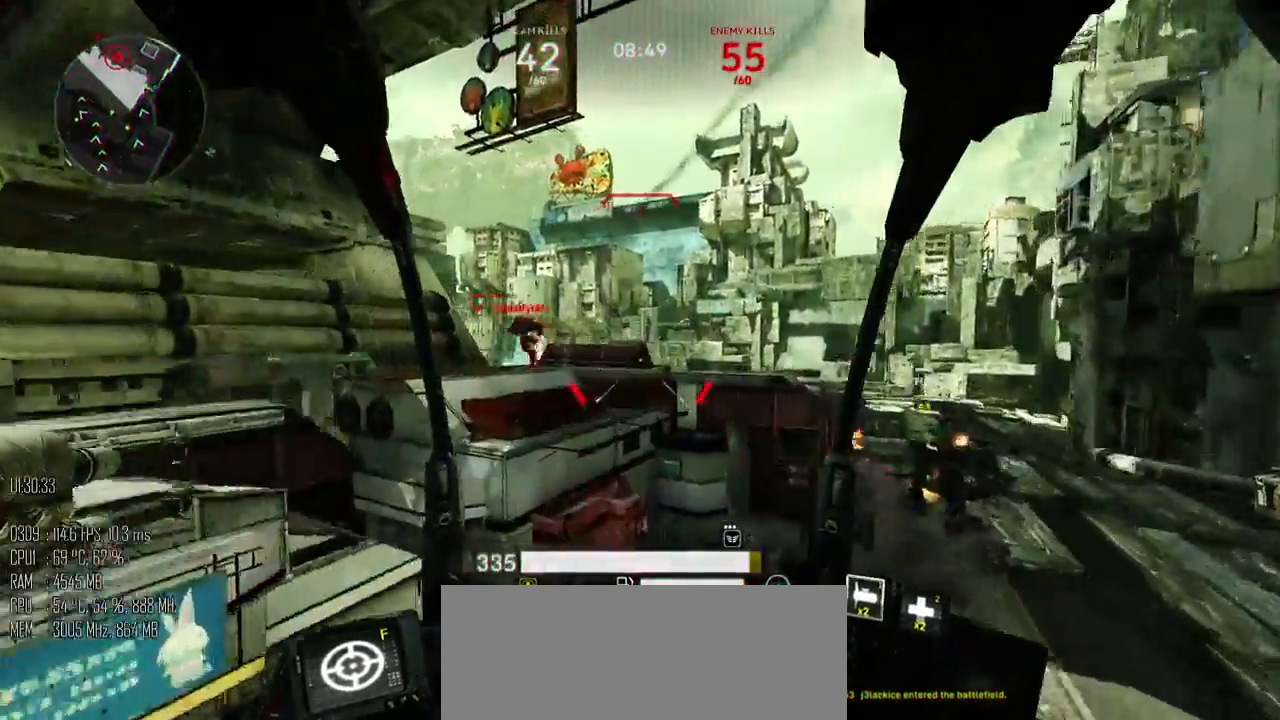
{"keys": ["d", "space", "w"], "mouse": ["left"], "events": [[267, "mouse_left", "down"], [367, "d", "down"]]}
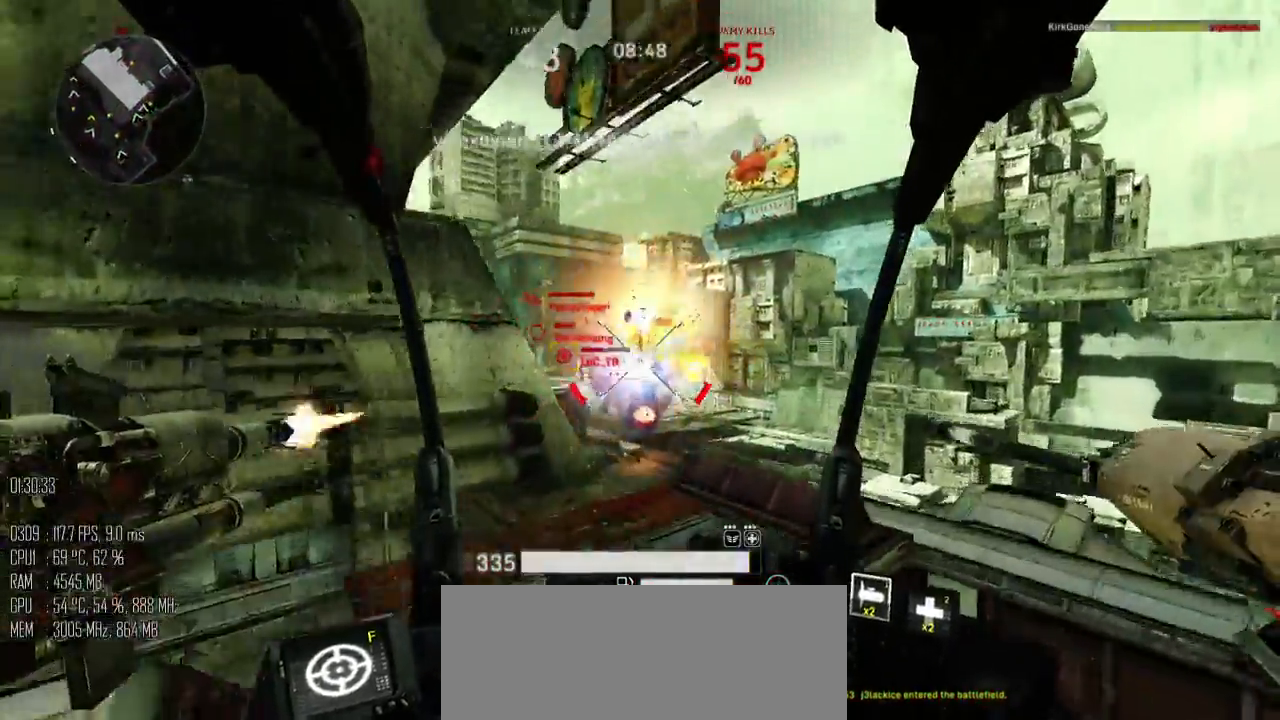
{"keys": ["a", "w"], "mouse": ["left", "mb5"], "events": [[217, "space", "up"], [283, "d", "up"], [500, "a", "down"], [500, "mouse_mb5", "down"]]}
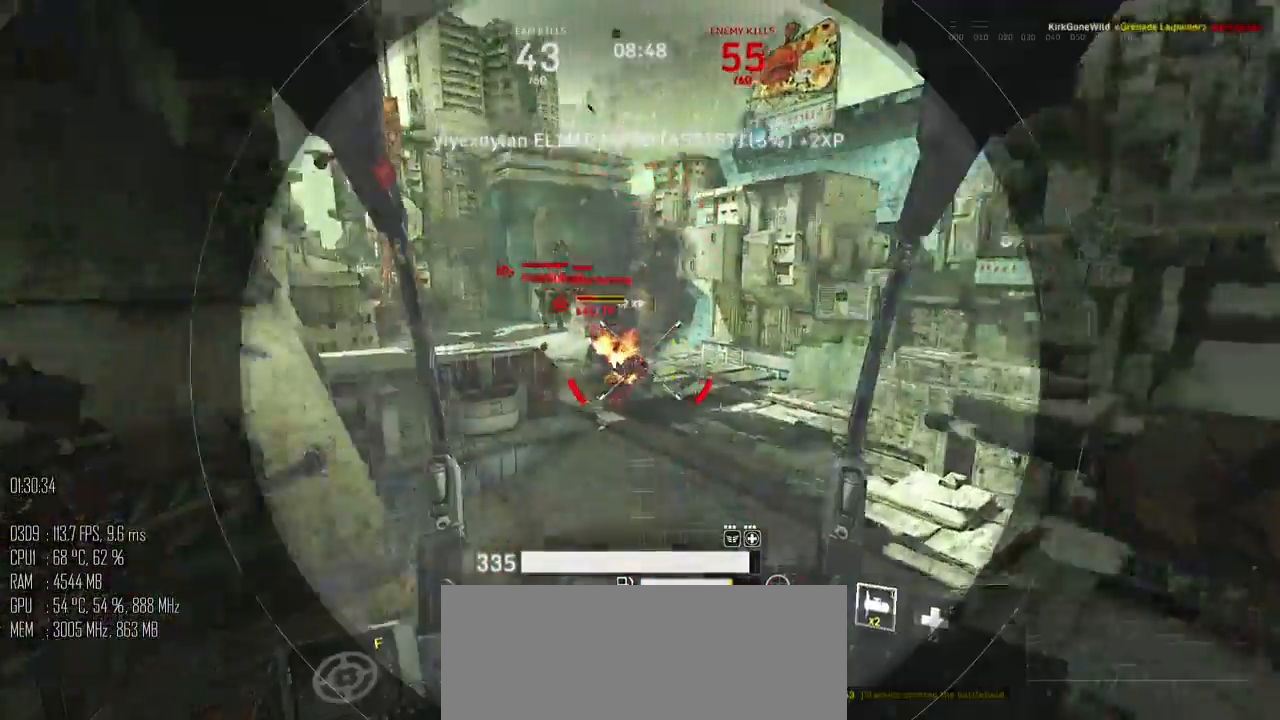
{"keys": ["d", "s"], "mouse": ["left"], "events": [[83, "mouse_mb5", "up"], [100, "w", "up"], [200, "s", "down"], [350, "a", "up"], [350, "d", "down"], [383, "mouse_right", "down"], [450, "mouse_right", "up"]]}
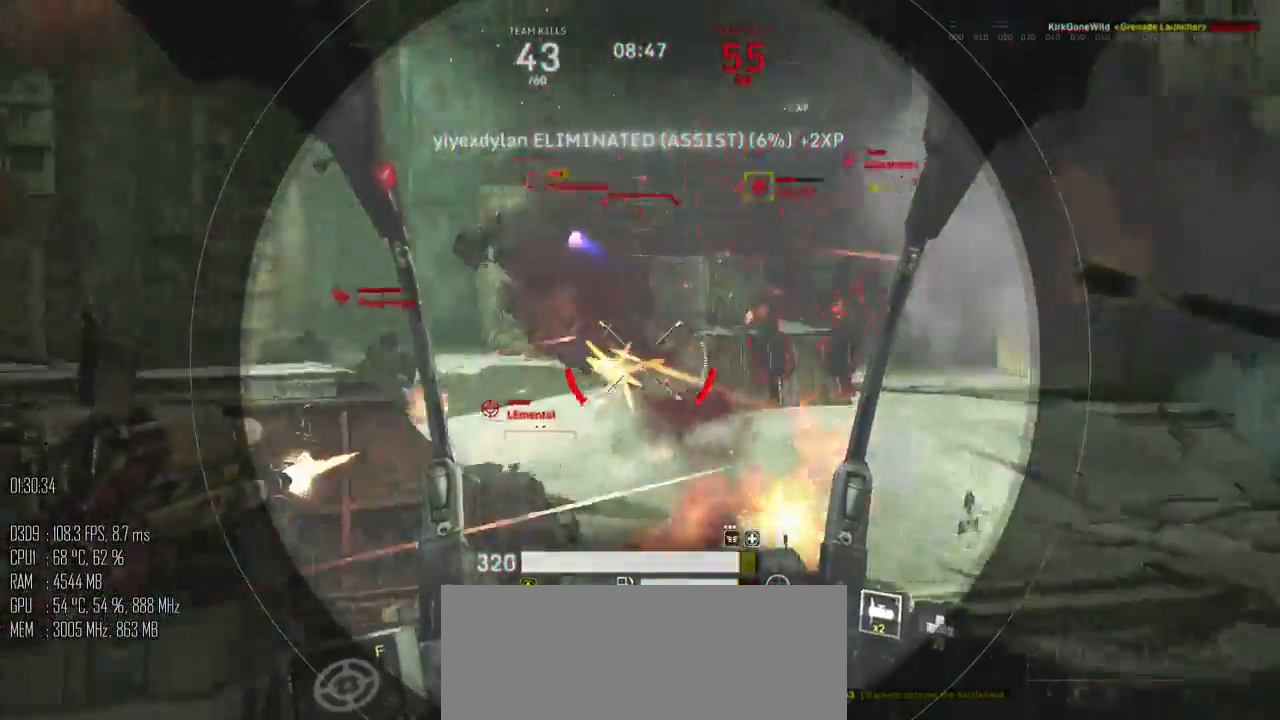
{"keys": ["s", "space"], "mouse": ["left"], "events": [[50, "space", "down"], [117, "a", "down"], [200, "d", "up"], [333, "a", "up"]]}
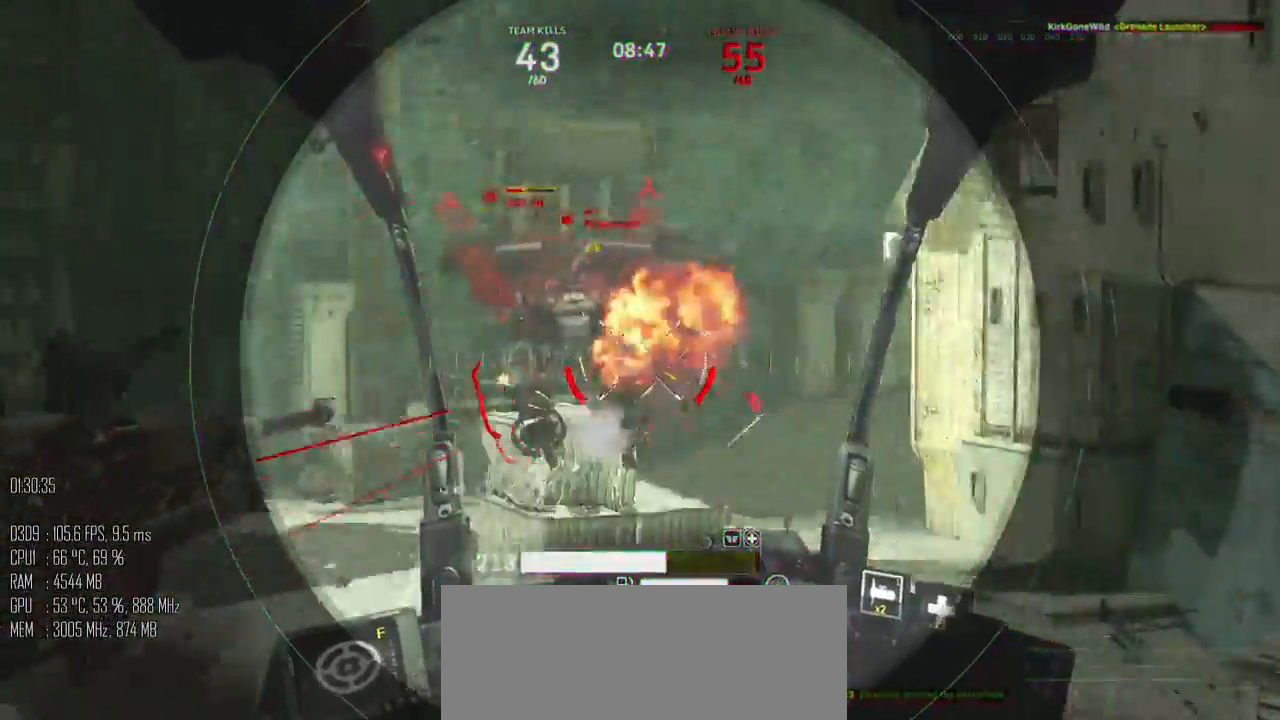
{"keys": ["a", "s", "space"], "mouse": ["left"], "events": [[33, "a", "down"]]}
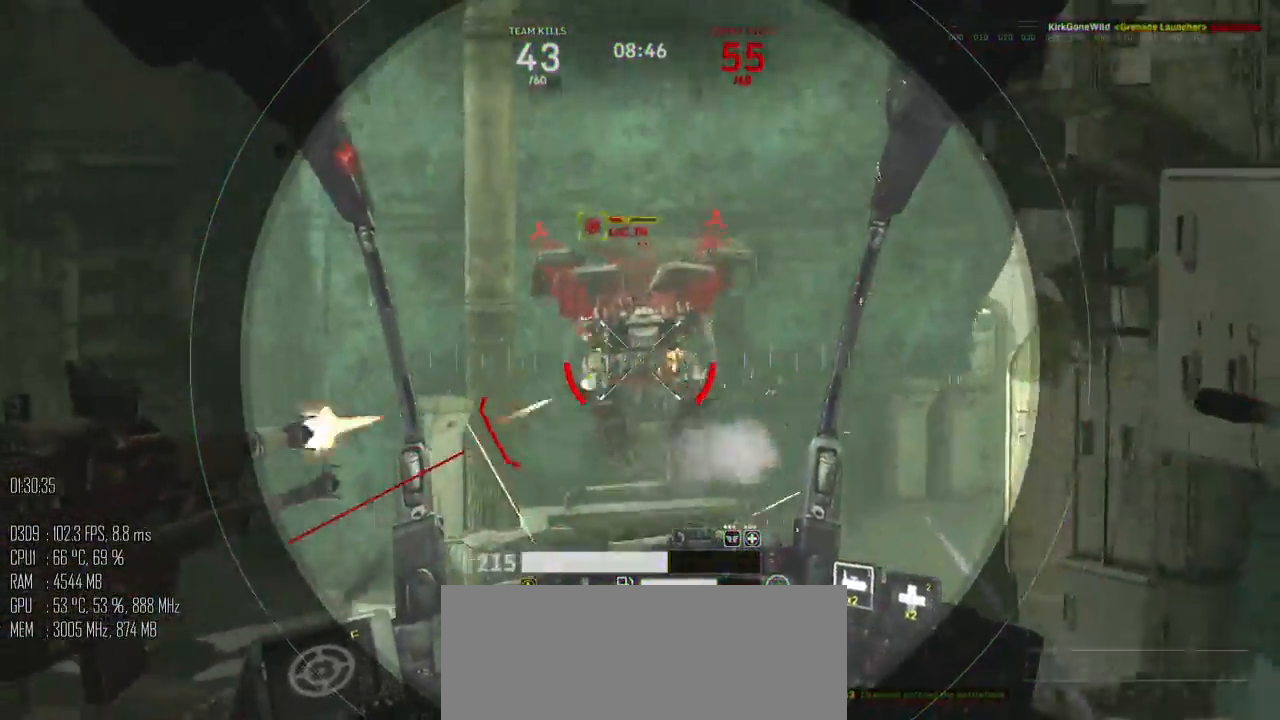
{"keys": ["s"], "mouse": ["left"], "events": [[200, "a", "up"], [350, "space", "up"]]}
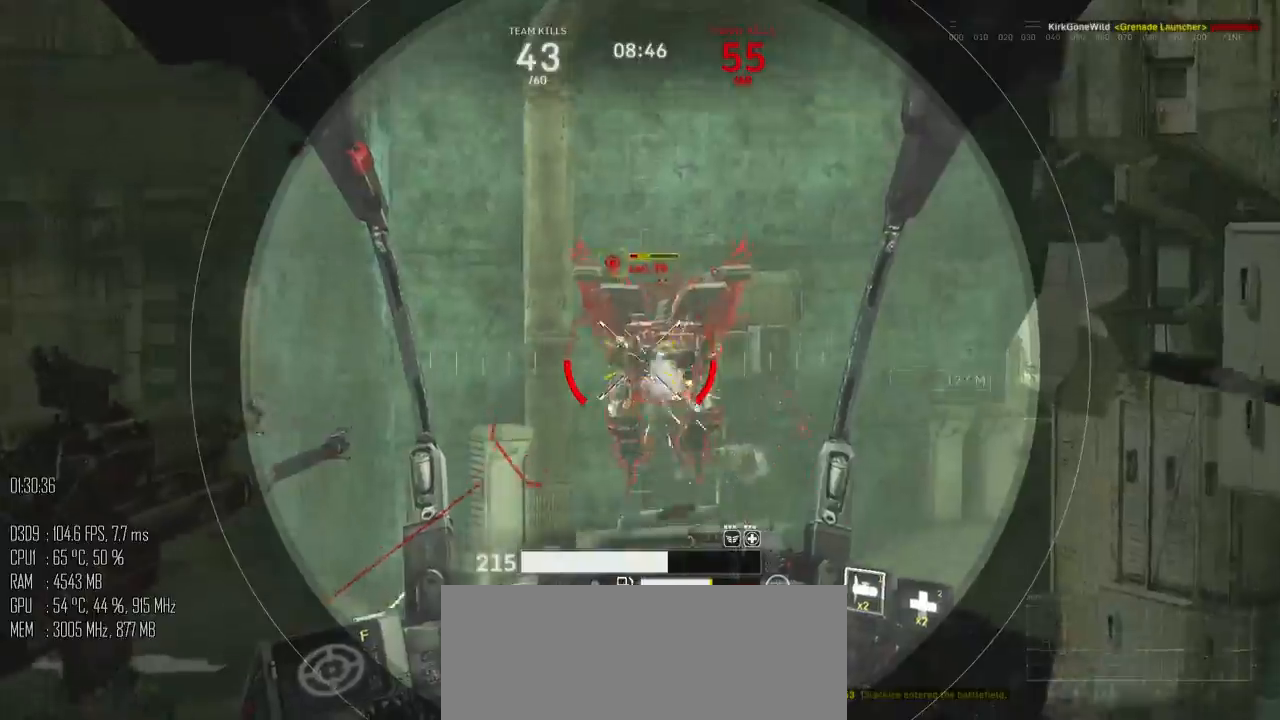
{"keys": ["s", "space"], "mouse": ["left", "right"], "events": [[333, "mouse_right", "down"], [333, "space", "down"], [400, "mouse_right", "up"], [467, "mouse_right", "down"]]}
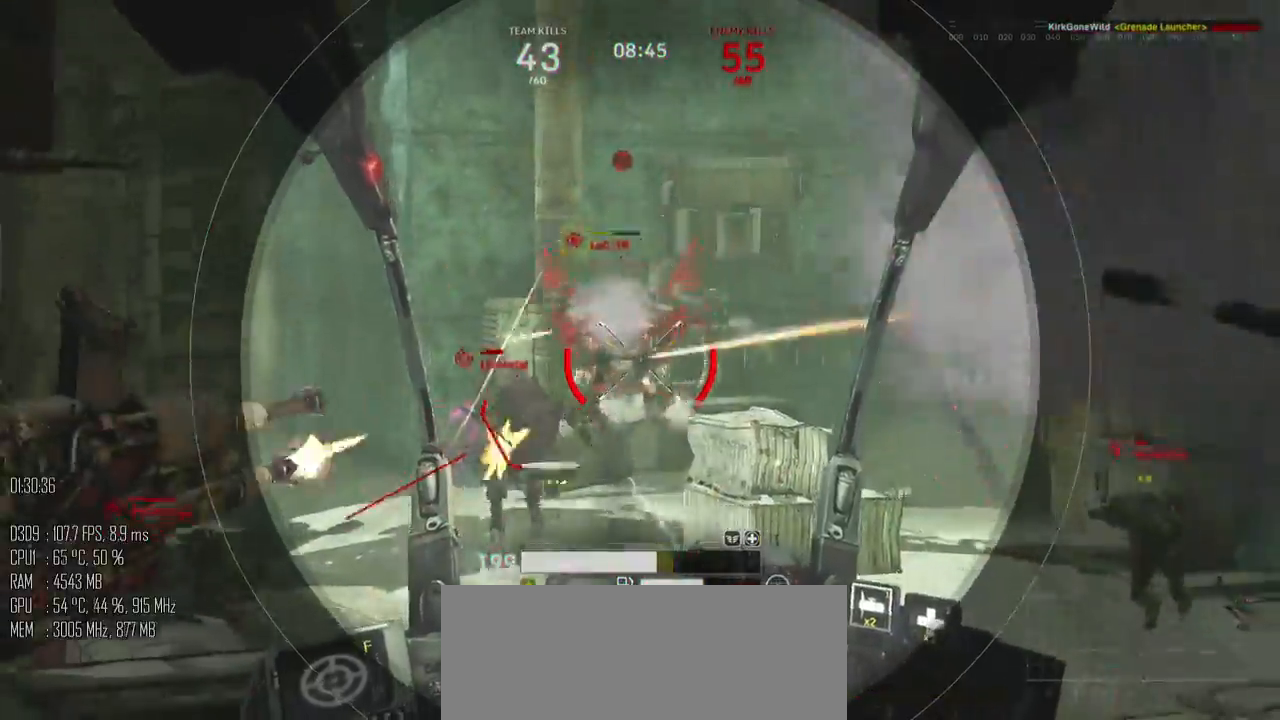
{"keys": ["s"], "mouse": ["left"], "events": [[33, "mouse_right", "up"], [100, "space", "up"]]}
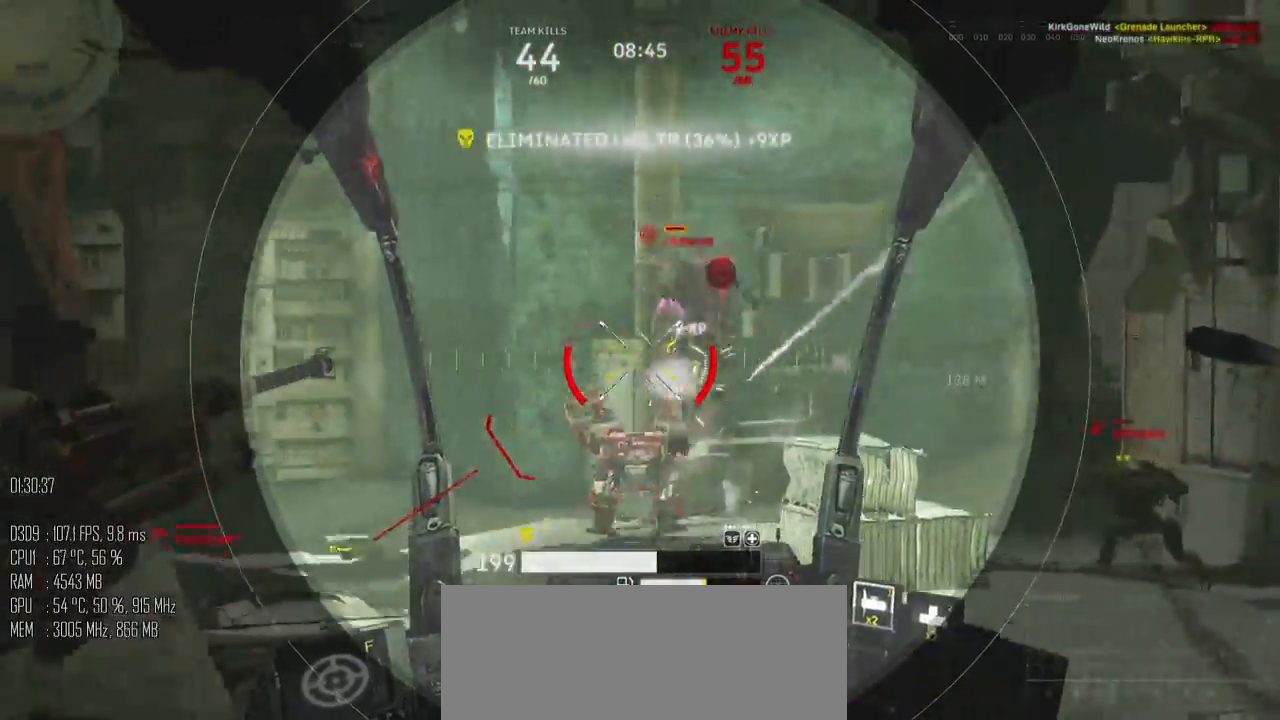
{"keys": ["a", "s"], "mouse": ["left"], "events": [[133, "a", "down"]]}
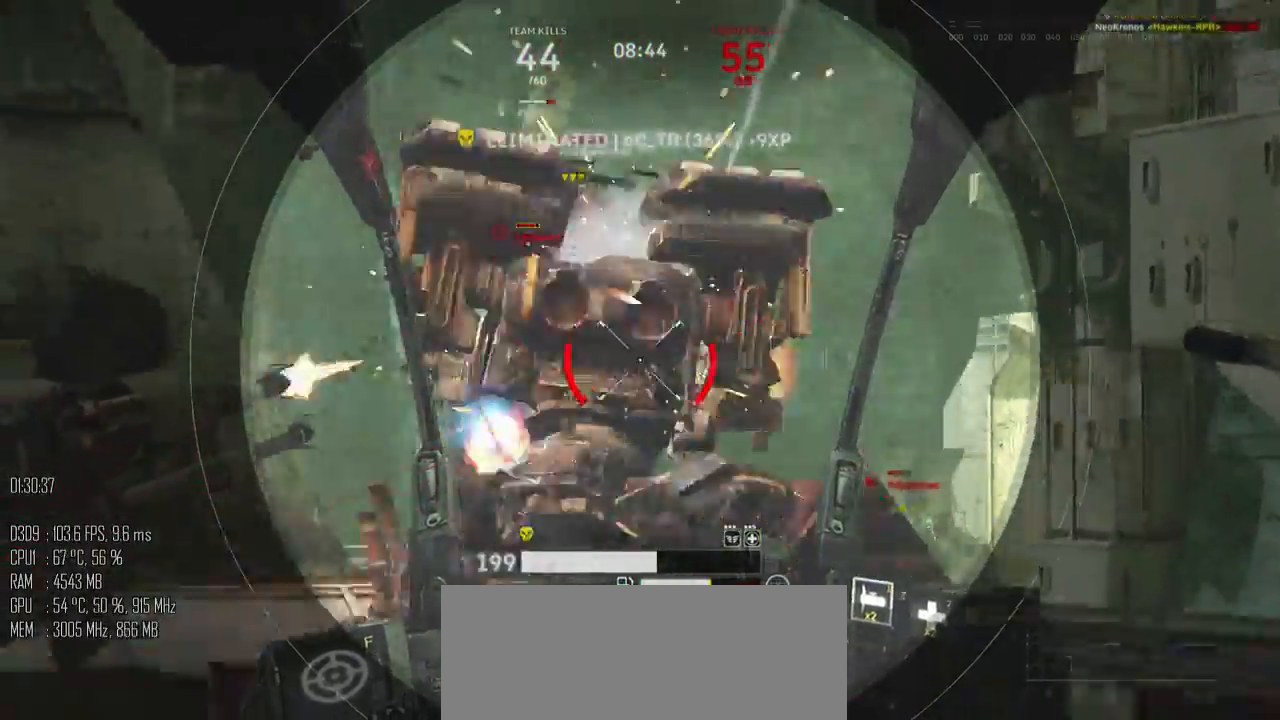
{"keys": ["a", "s"], "mouse": [], "events": [[50, "mouse_left", "up"], [117, "mouse_mb5", "down"], [233, "mouse_mb5", "up"]]}
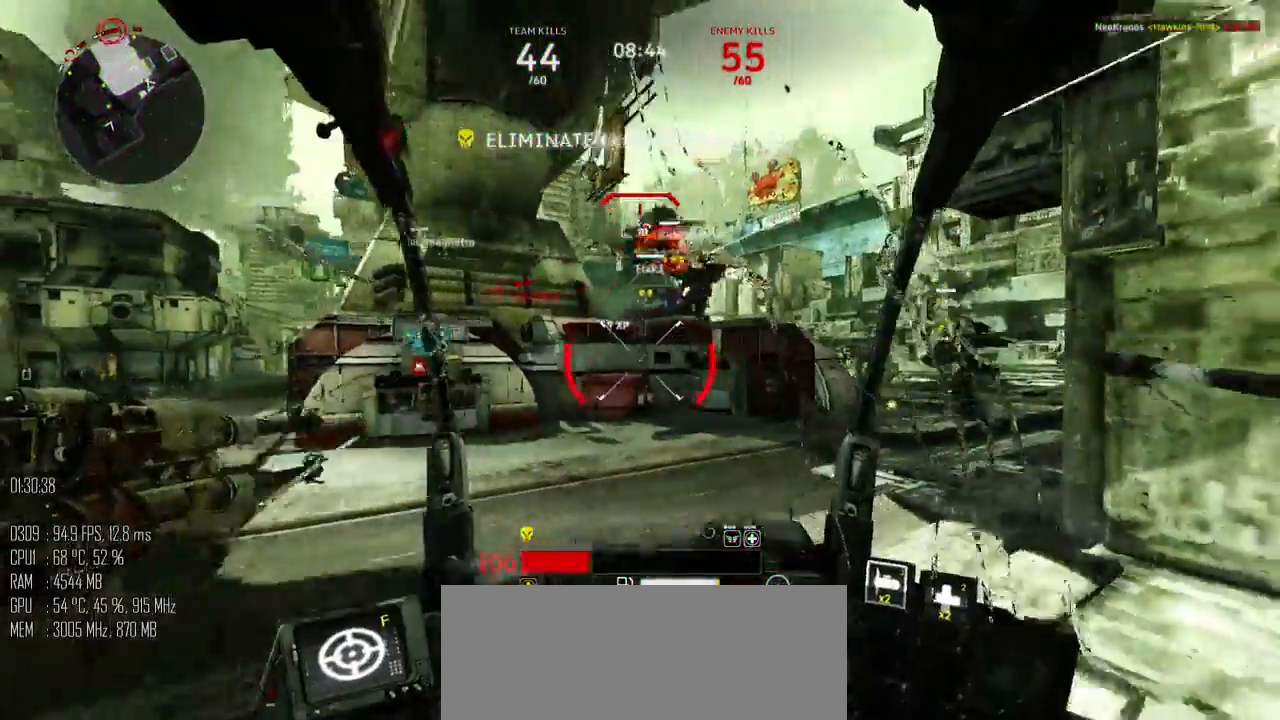
{"keys": ["d", "s"], "mouse": [], "events": [[400, "d", "down"], [433, "a", "up"]]}
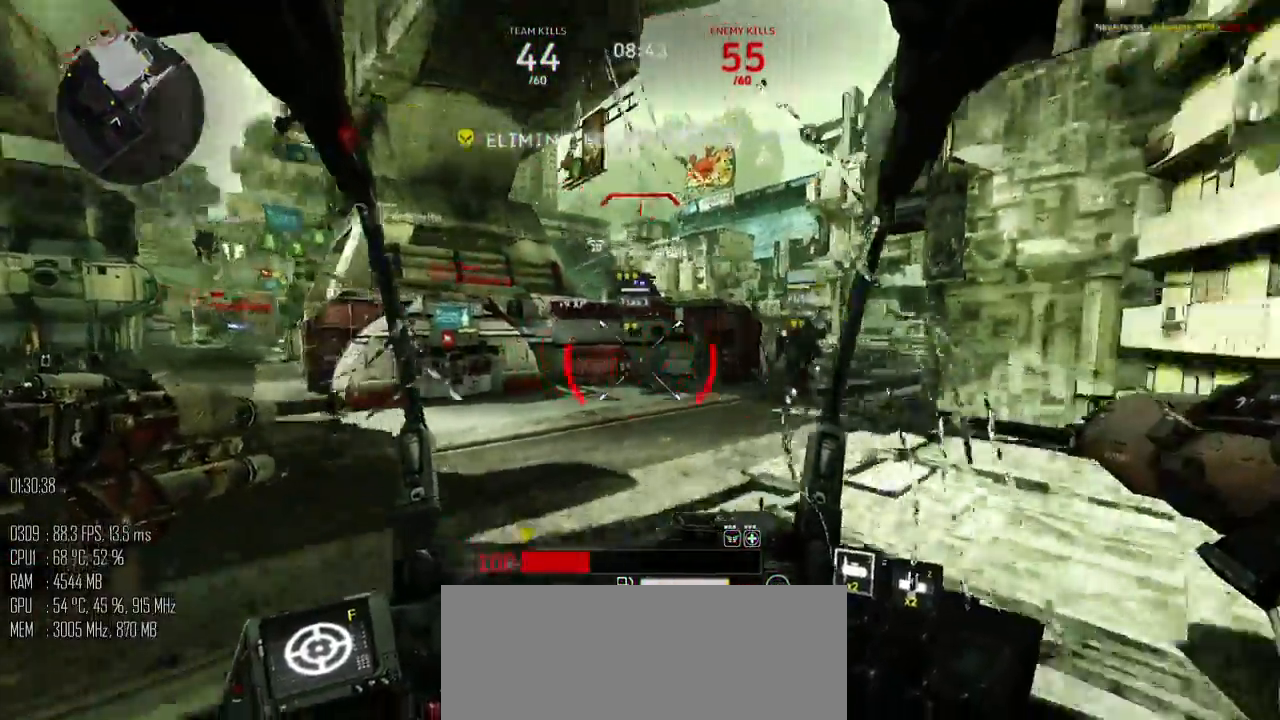
{"keys": ["d"], "mouse": [], "events": [[33, "s", "up"], [167, "shift_l", "down"], [233, "shift_l", "up"]]}
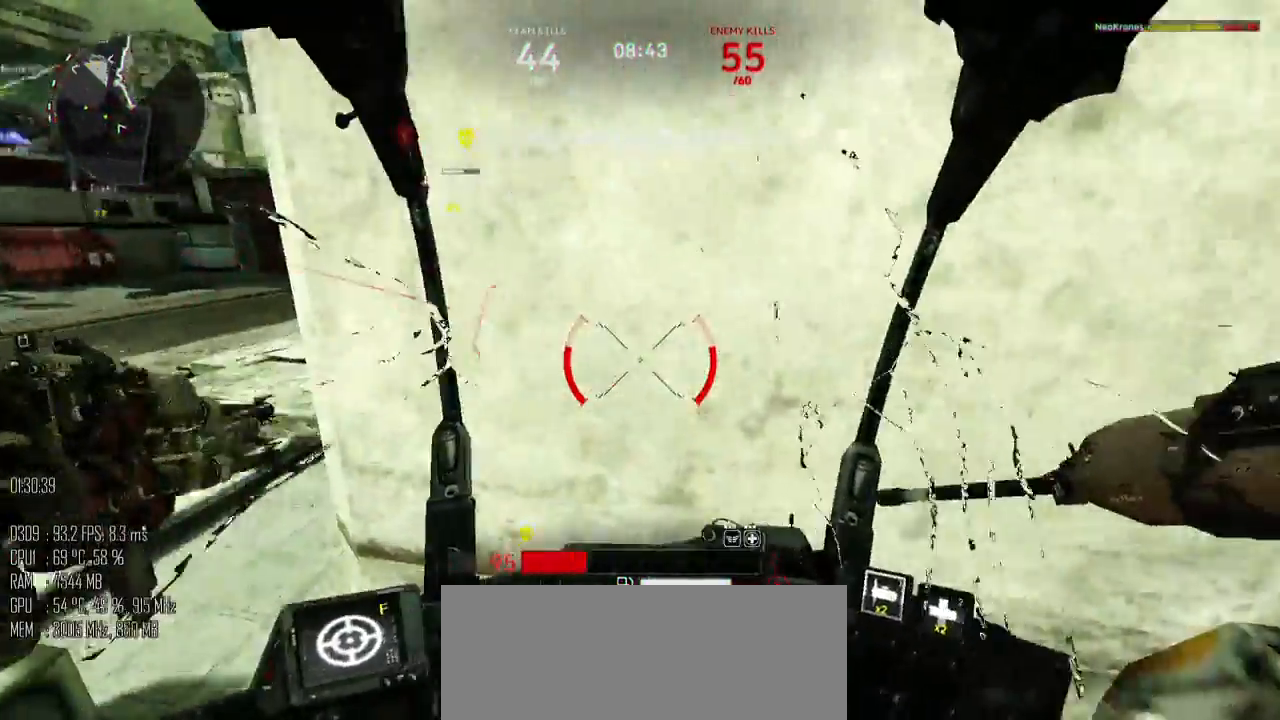
{"keys": ["a", "shift_l", "w"], "mouse": [], "events": [[333, "a", "down"], [333, "w", "down"], [400, "d", "up"], [500, "shift_l", "down"]]}
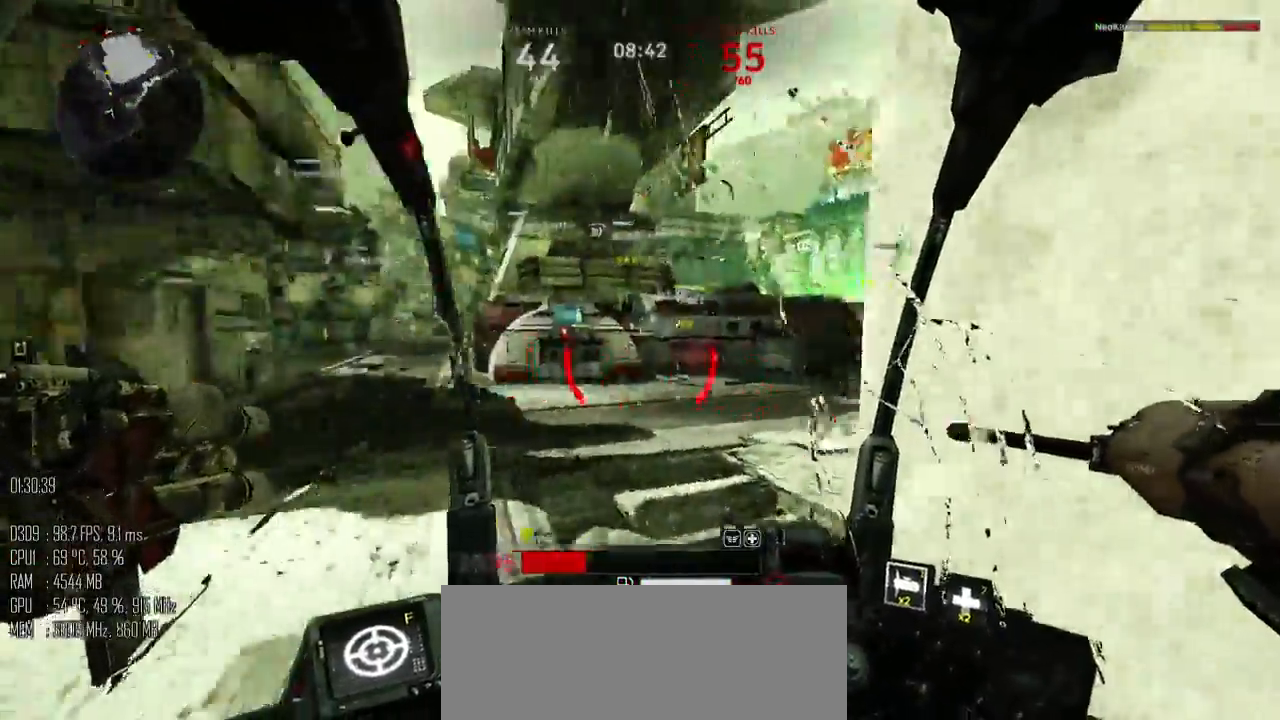
{"keys": ["a"], "mouse": [], "events": [[33, "space", "down"], [150, "shift_l", "up"], [217, "shift_l", "down"], [333, "shift_l", "up"], [333, "w", "up"], [383, "shift_l", "down"], [383, "space", "up"], [483, "shift_l", "up"]]}
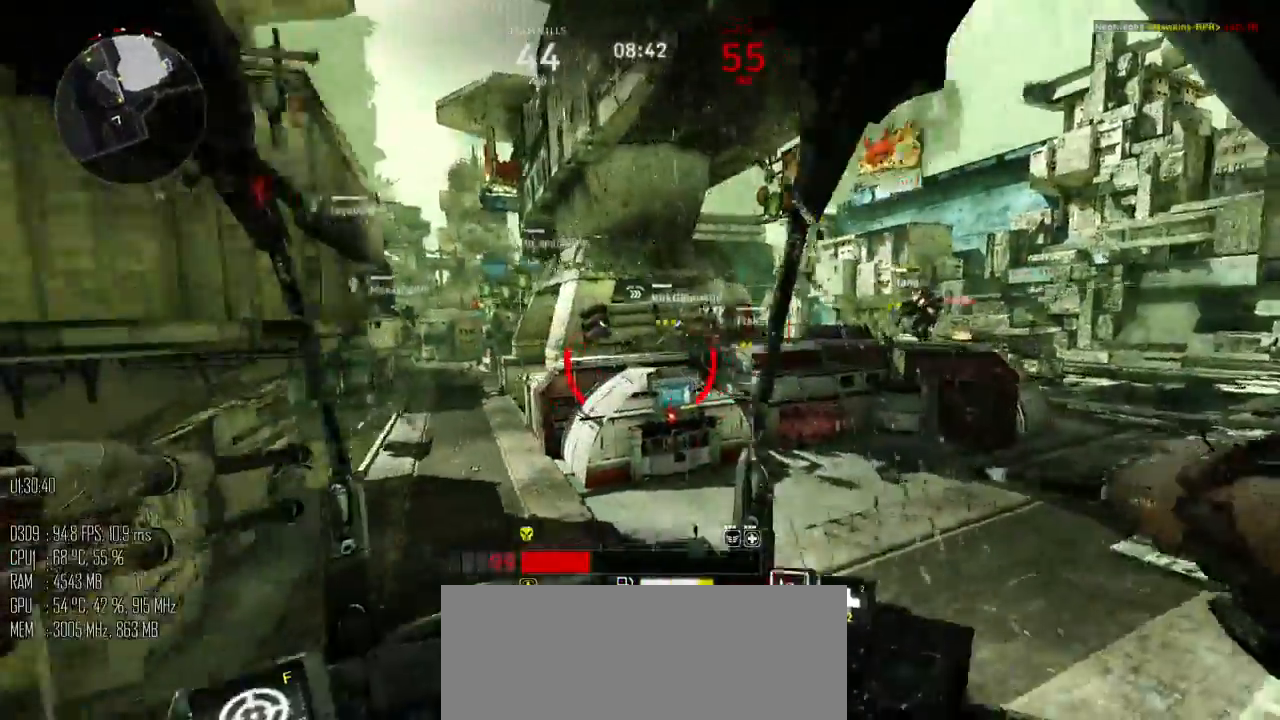
{"keys": ["a", "w"], "mouse": [], "events": [[267, "w", "down"]]}
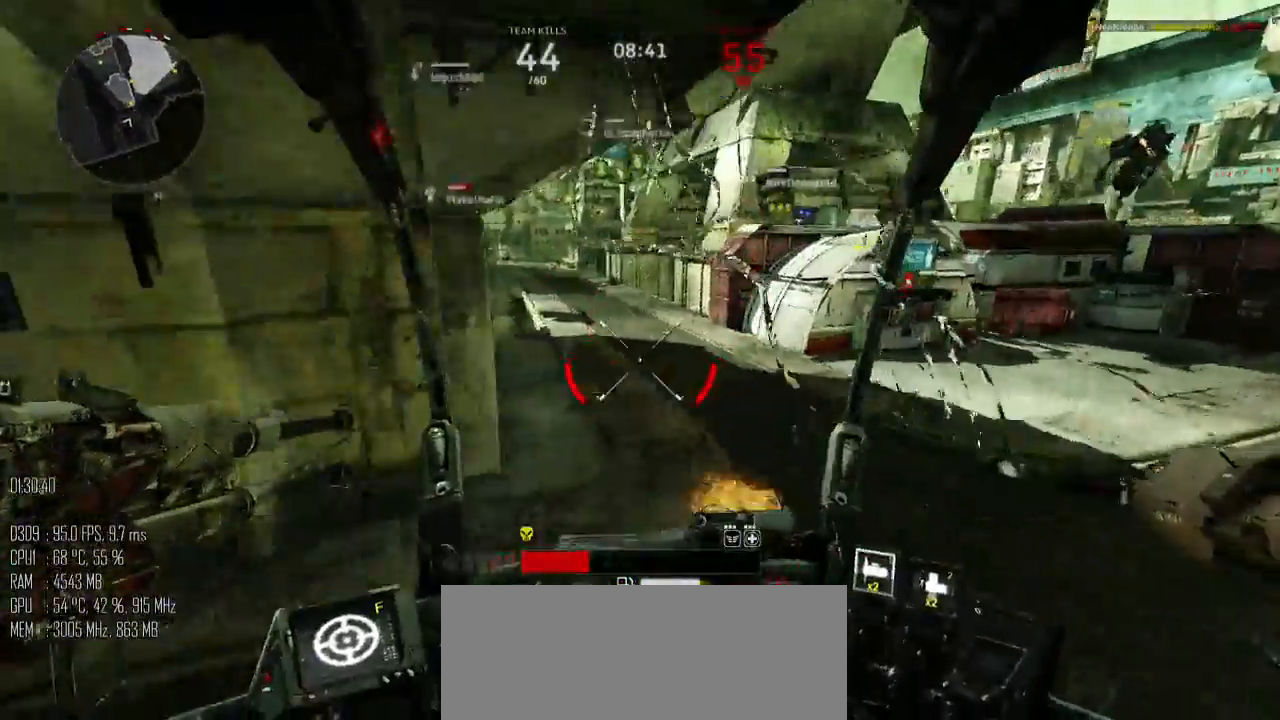
{"keys": ["a", "w"], "mouse": [], "events": []}
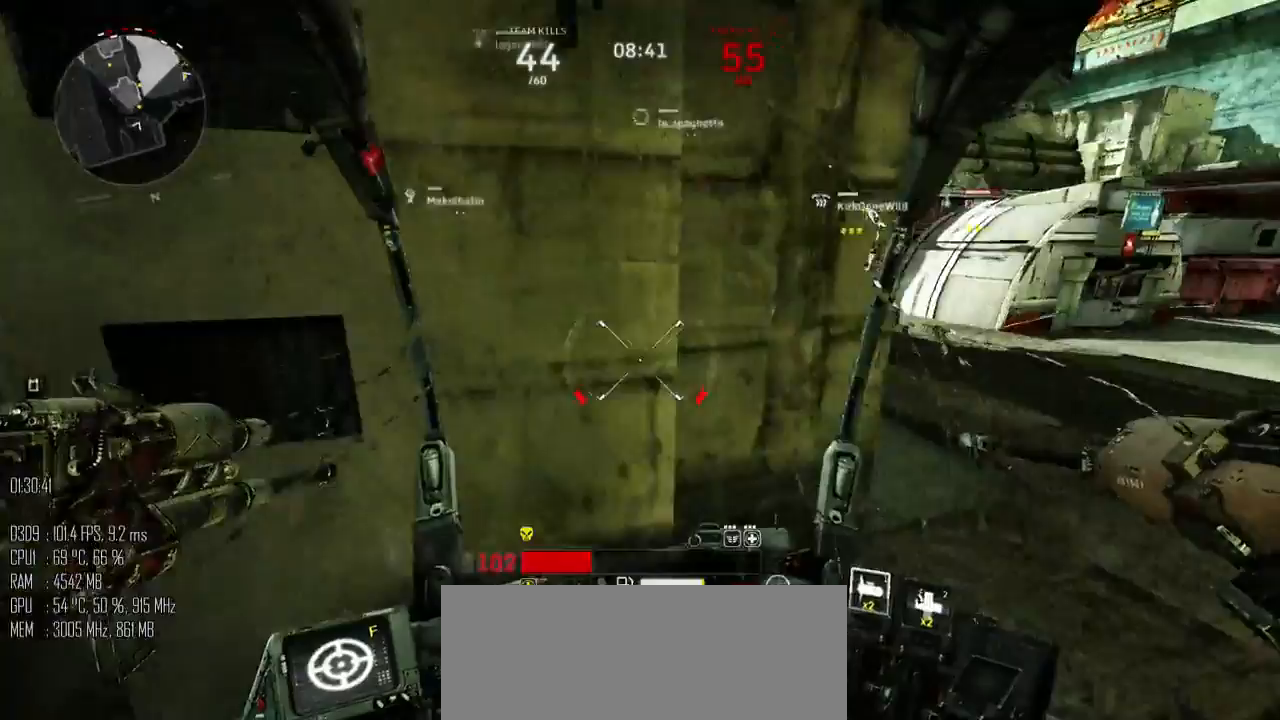
{"keys": ["c"], "mouse": [], "events": [[250, "w", "up"], [283, "a", "up"], [283, "c", "down"]]}
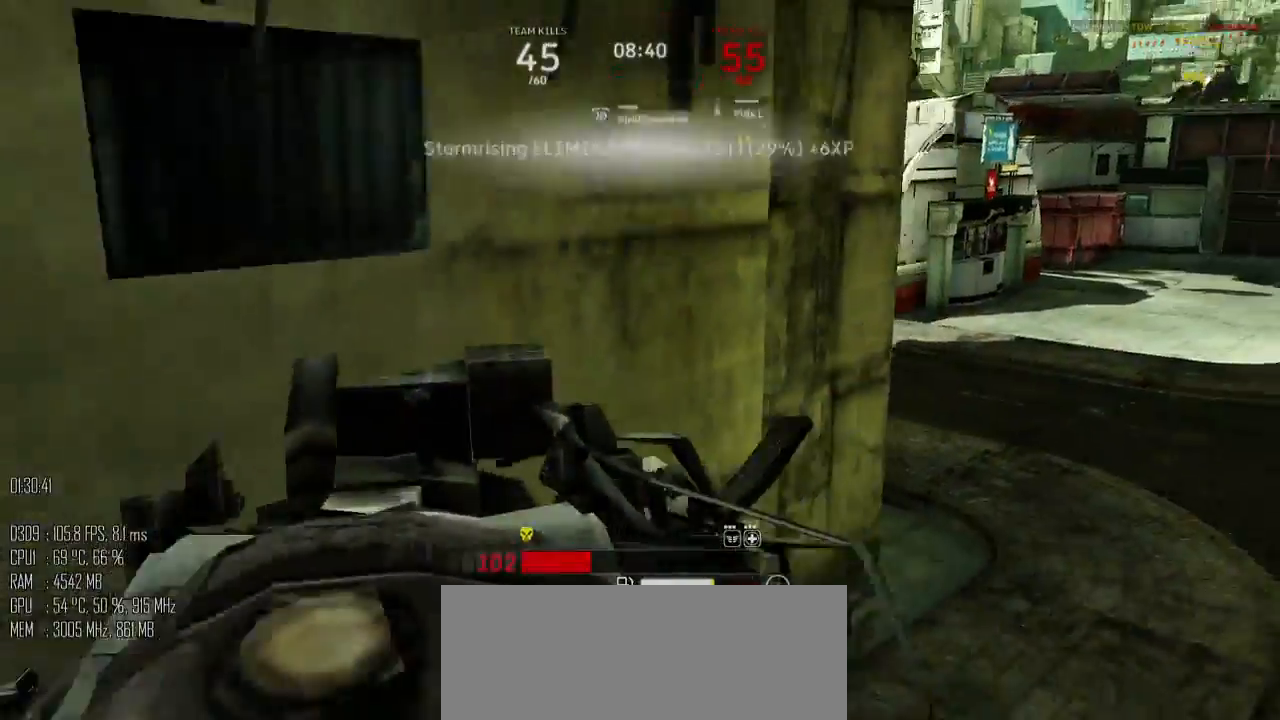
{"keys": ["c"], "mouse": [], "events": []}
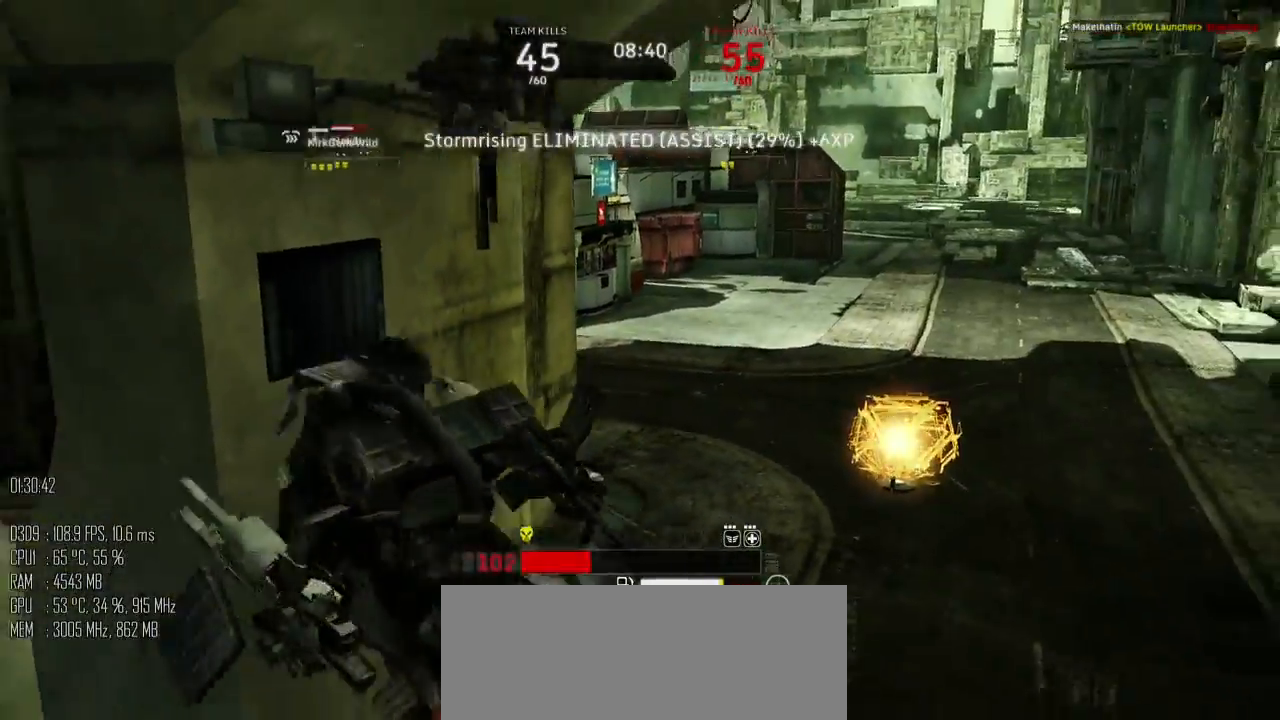
{"keys": ["w"], "mouse": [], "events": [[367, "w", "down"], [400, "c", "up"]]}
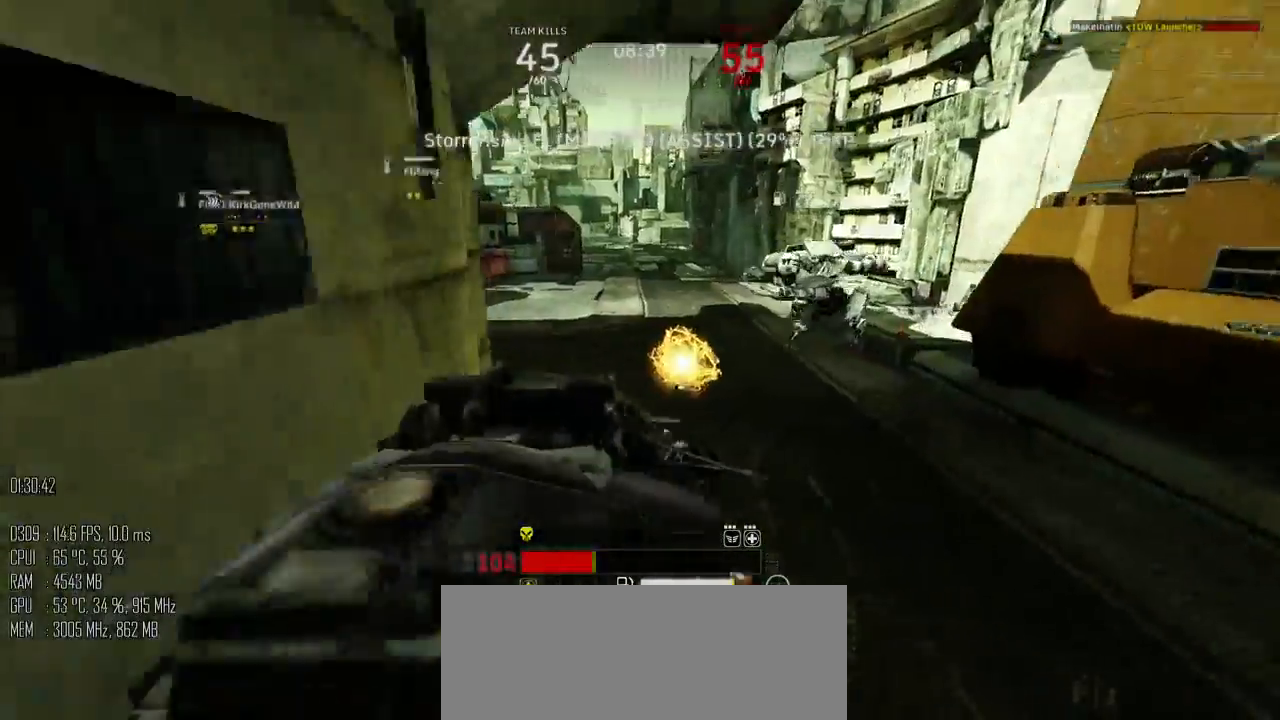
{"keys": ["d"], "mouse": [], "events": [[283, "d", "down"], [467, "w", "up"]]}
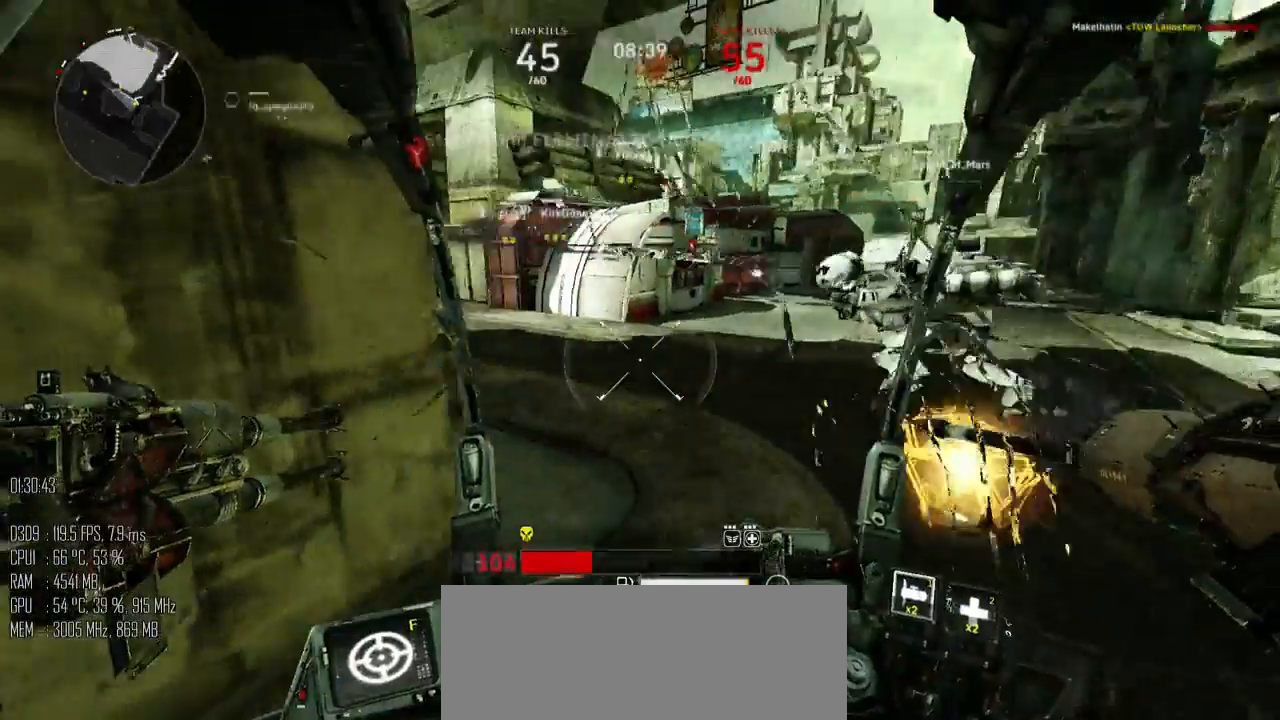
{"keys": ["d"], "mouse": [], "events": [[33, "d", "up"], [67, "a", "down"], [283, "a", "up"], [283, "d", "down"], [383, "w", "down"], [483, "w", "up"]]}
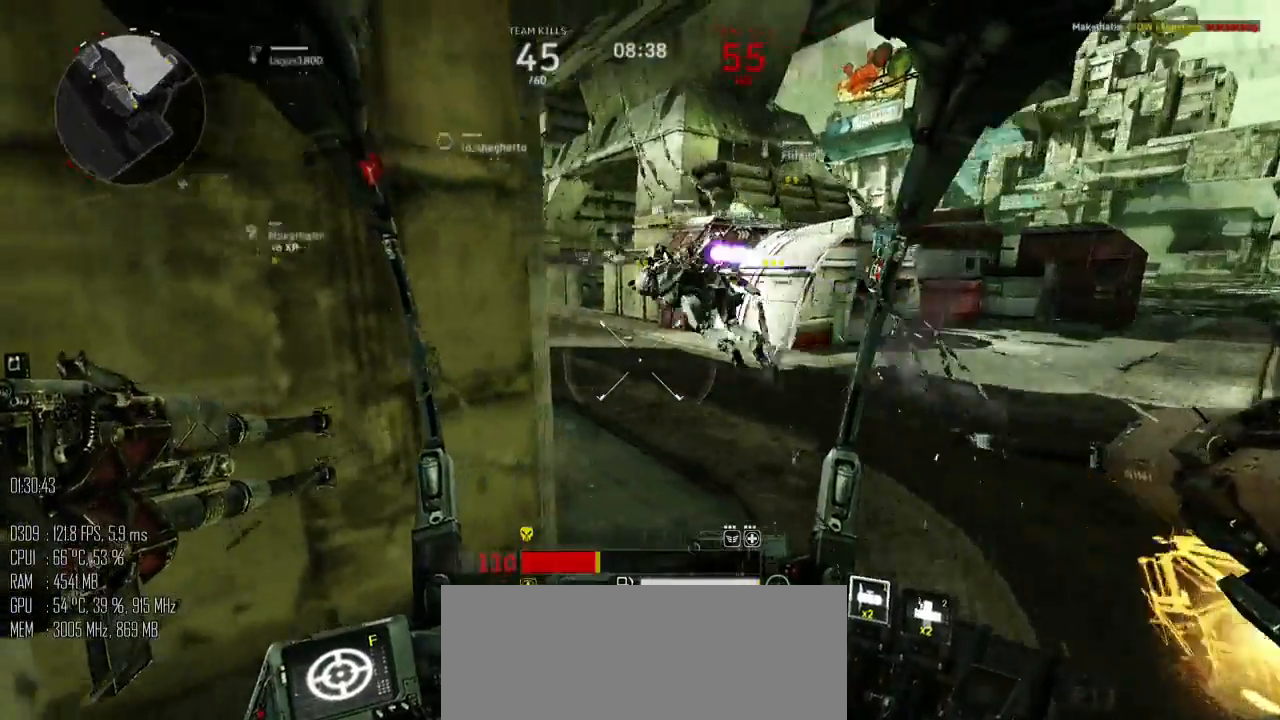
{"keys": ["w"], "mouse": [], "events": [[250, "a", "down"], [267, "d", "up"], [400, "w", "down"], [467, "a", "up"]]}
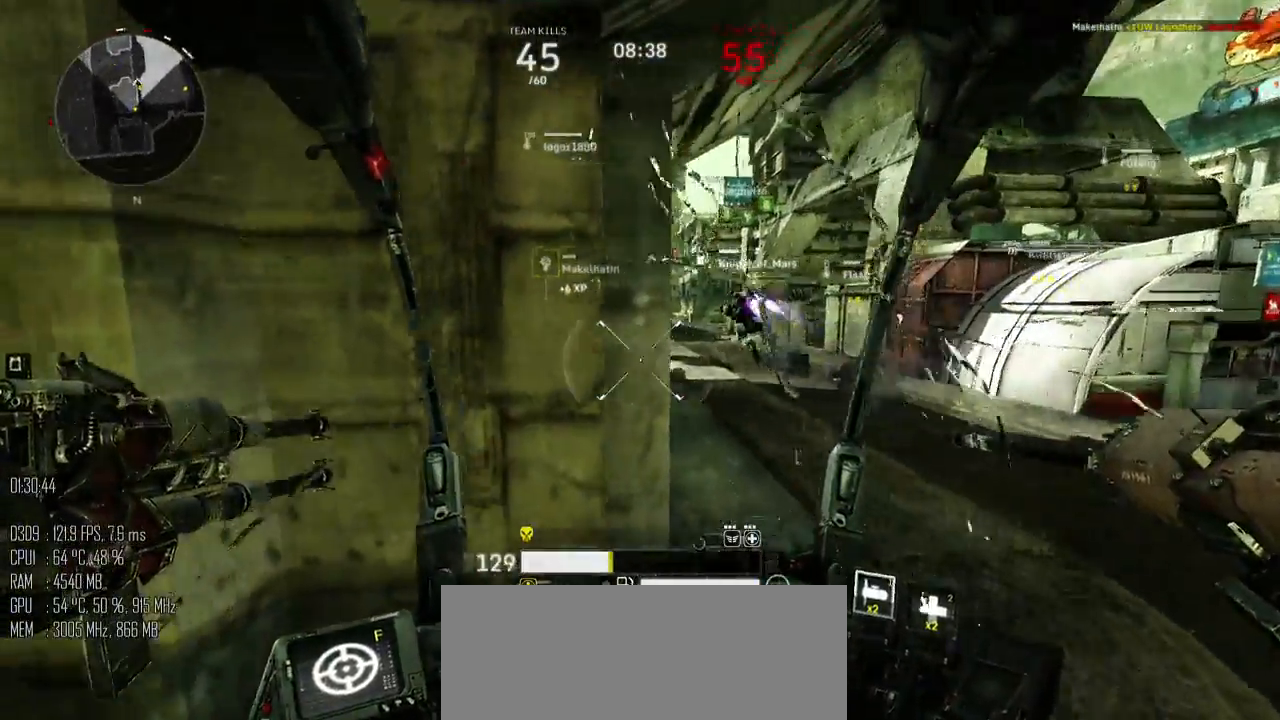
{"keys": ["c"], "mouse": [], "events": [[33, "c", "down"], [83, "w", "up"]]}
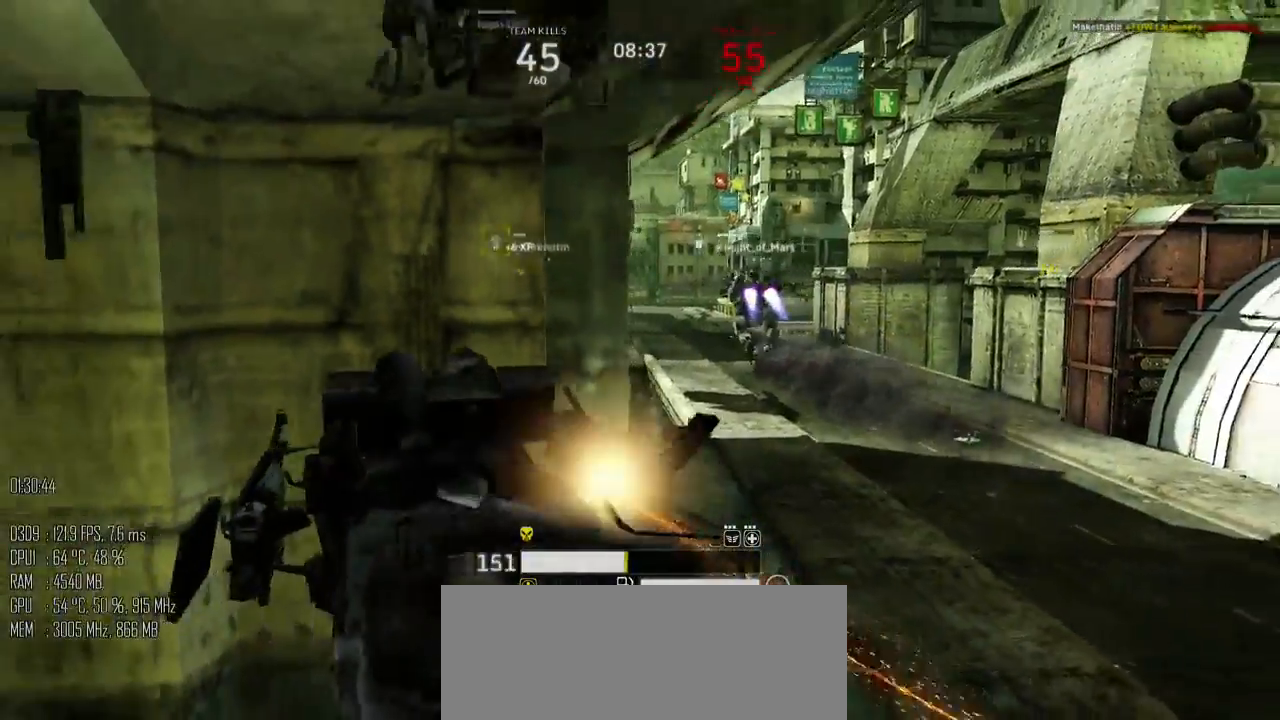
{"keys": ["c"], "mouse": [], "events": []}
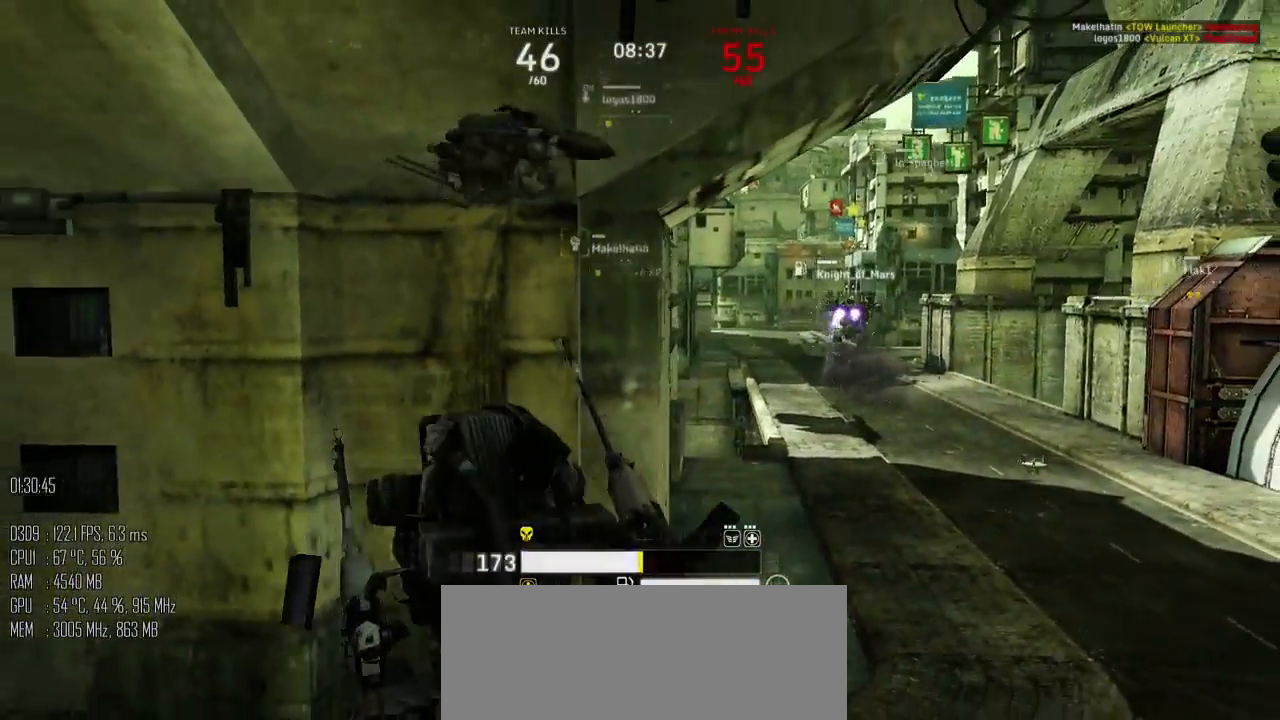
{"keys": ["c"], "mouse": [], "events": []}
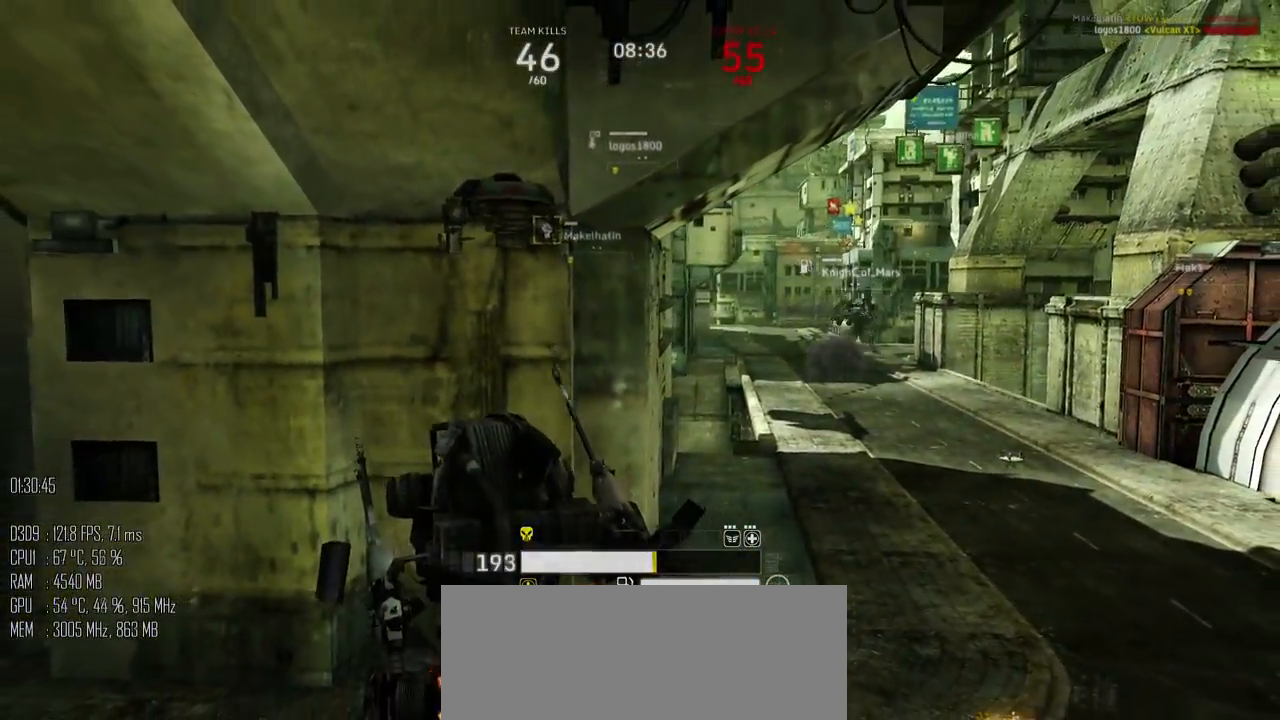
{"keys": ["c"], "mouse": [], "events": []}